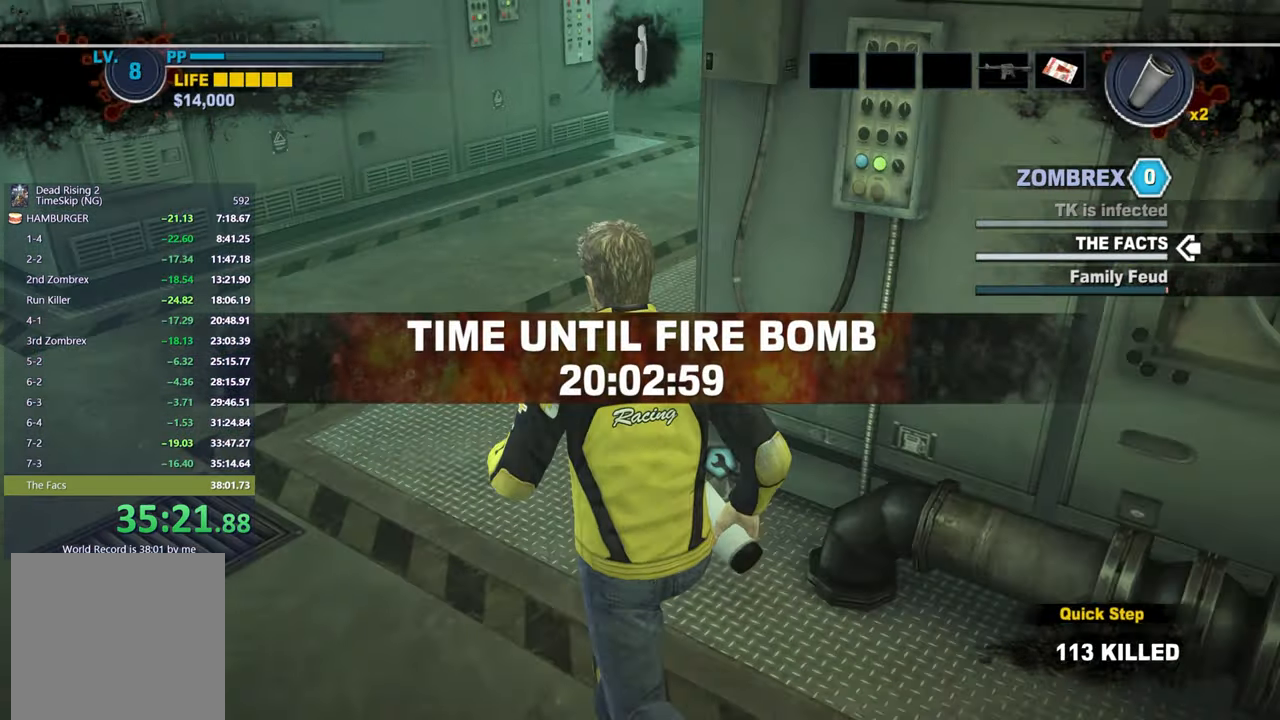
Gameplay with a controller (Xbox layout); each line is a JSON object with the inputs held at the frame after it. "events" lists button and stick changes between this image and that frame as [ms after this image, input, new state], when the widget could be followed in between.
{"buttons": [], "left_stick": "up", "right_stick": "center", "events": [[183, "right_stick", "right"], [217, "left_stick", "up"], [300, "right_stick", "center"]]}
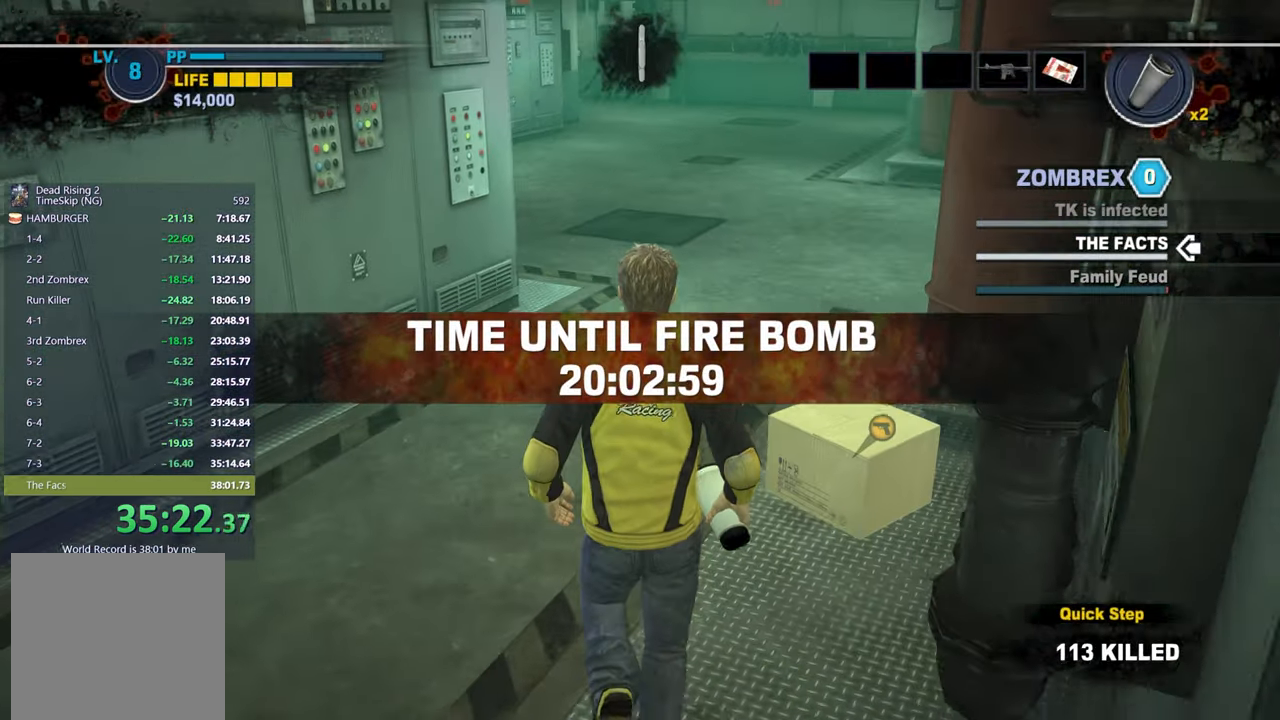
{"buttons": [], "left_stick": "up", "right_stick": "center", "events": []}
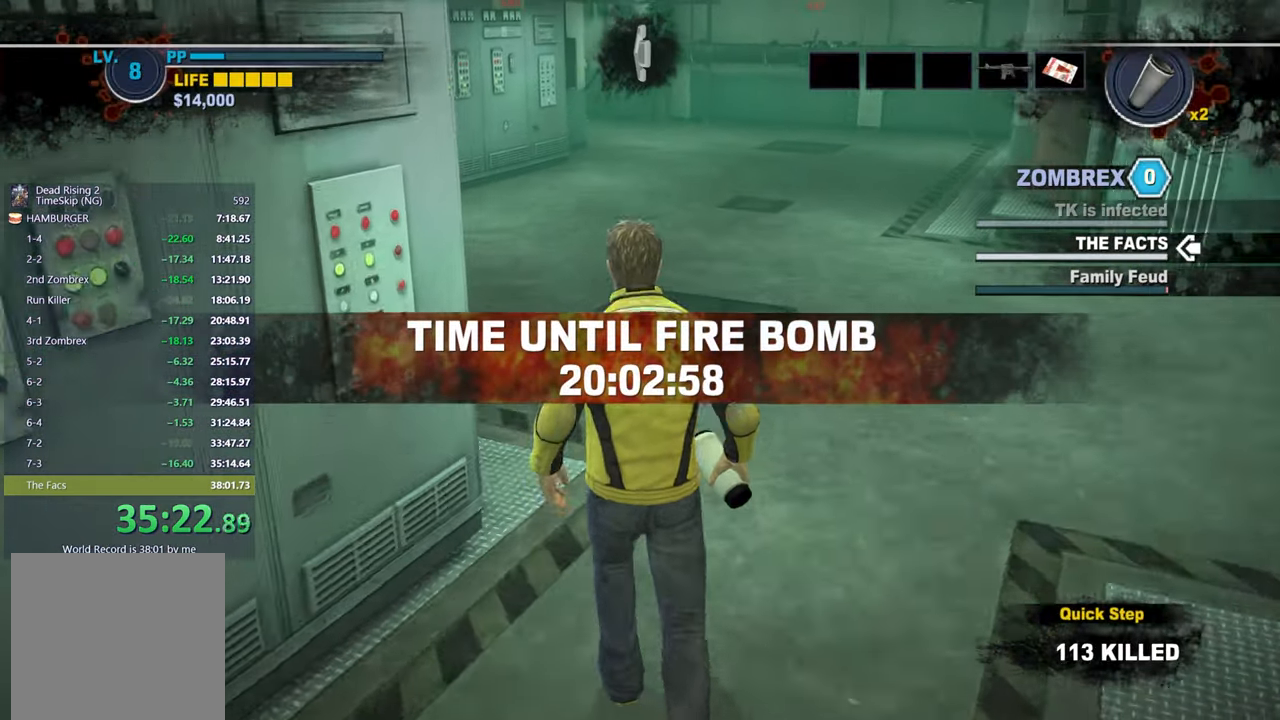
{"buttons": [], "left_stick": "up", "right_stick": "center", "events": [[383, "right_stick", "down"], [500, "right_stick", "center"]]}
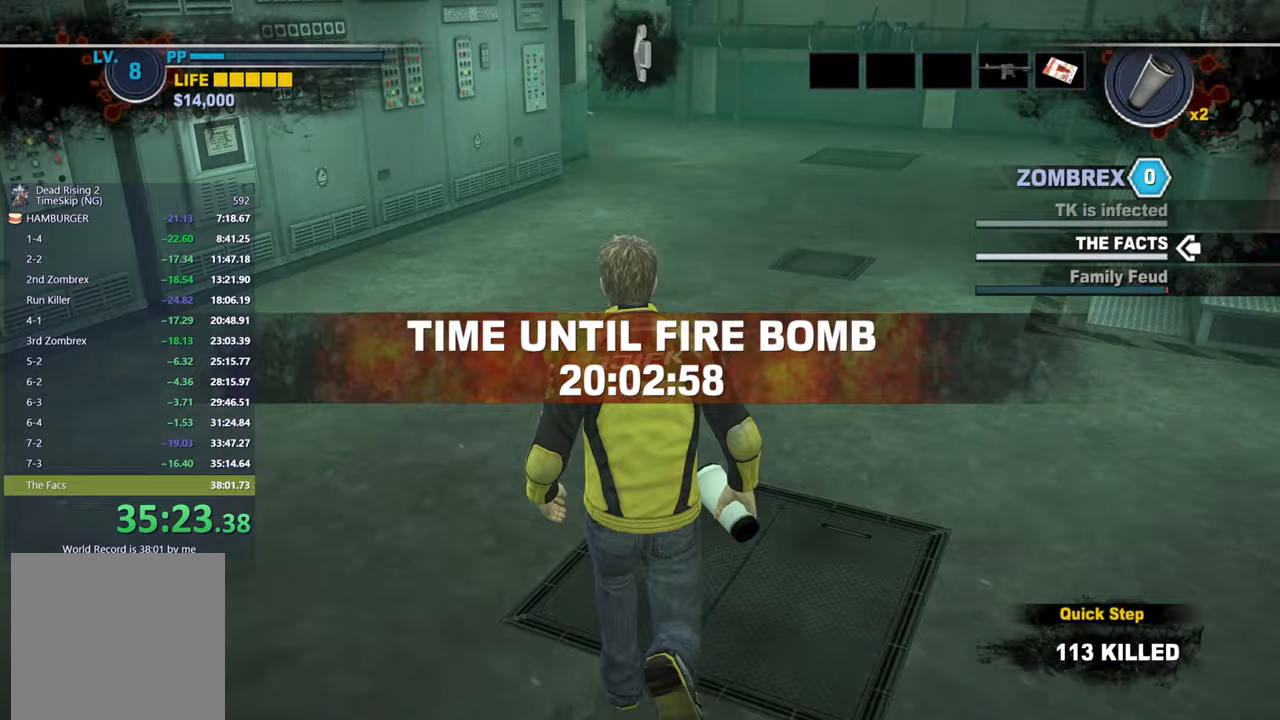
{"buttons": [], "left_stick": "up", "right_stick": "left", "events": [[150, "right_stick", "down"], [233, "right_stick", "center"], [450, "right_stick", "left"]]}
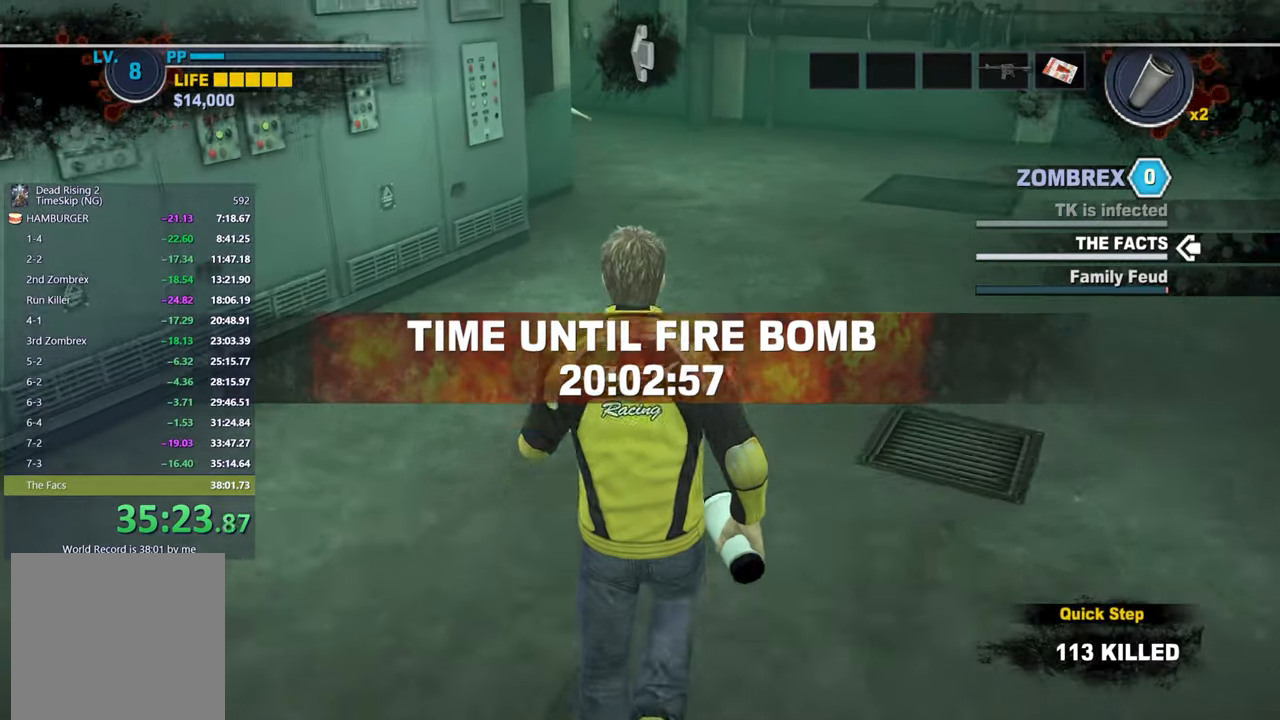
{"buttons": [], "left_stick": "up", "right_stick": "left", "events": [[33, "right_stick", "center"], [183, "right_stick", "left"]]}
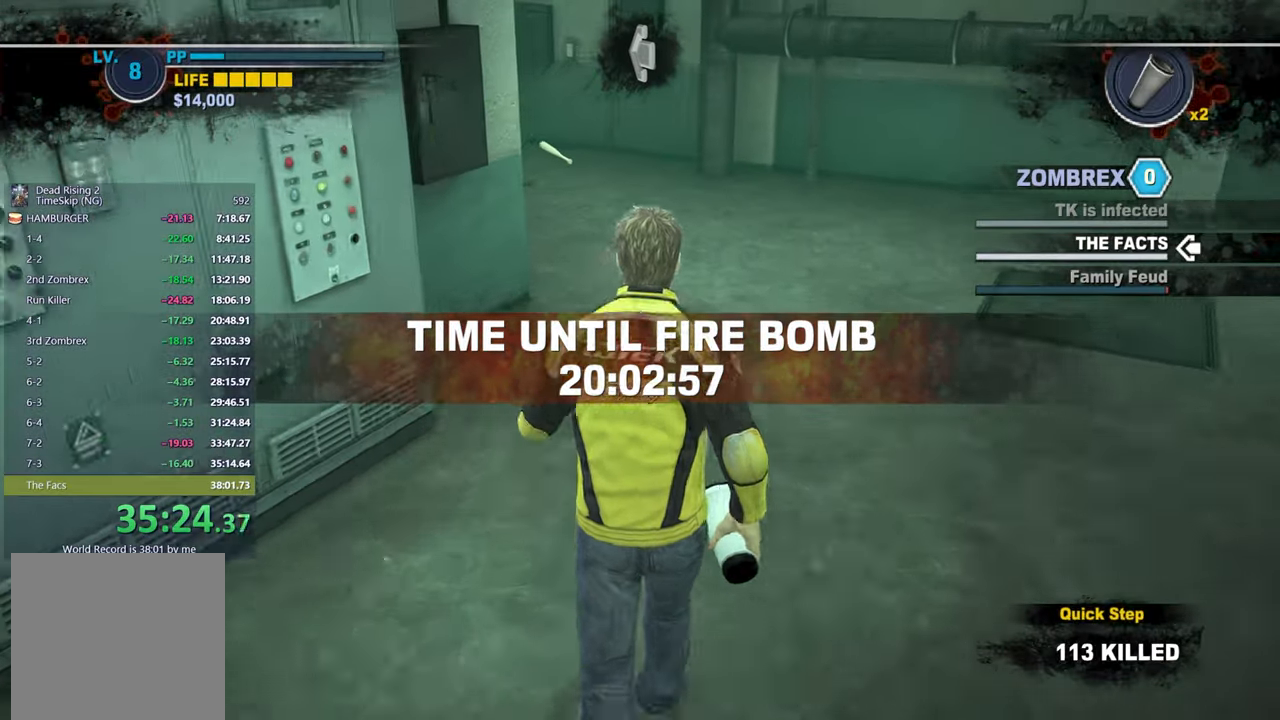
{"buttons": [], "left_stick": "up", "right_stick": "left", "events": []}
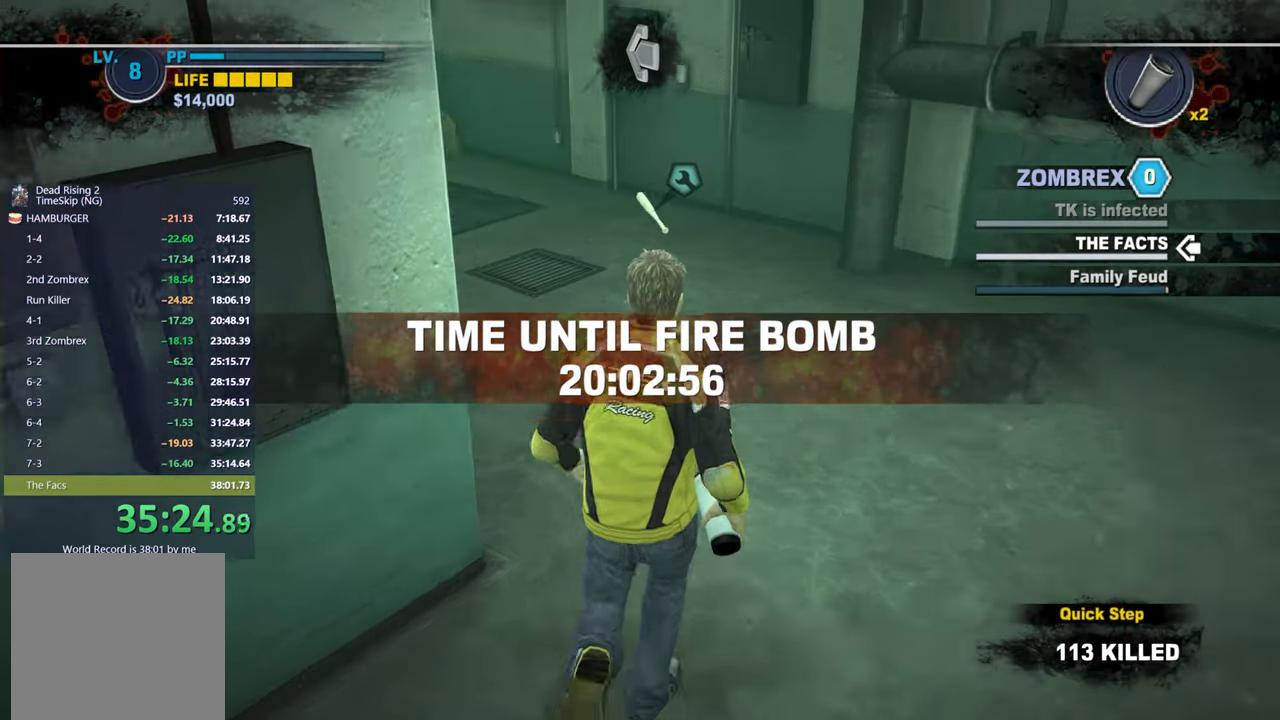
{"buttons": [], "left_stick": "up", "right_stick": "left", "events": [[333, "right_stick", "center"], [417, "right_stick", "left"]]}
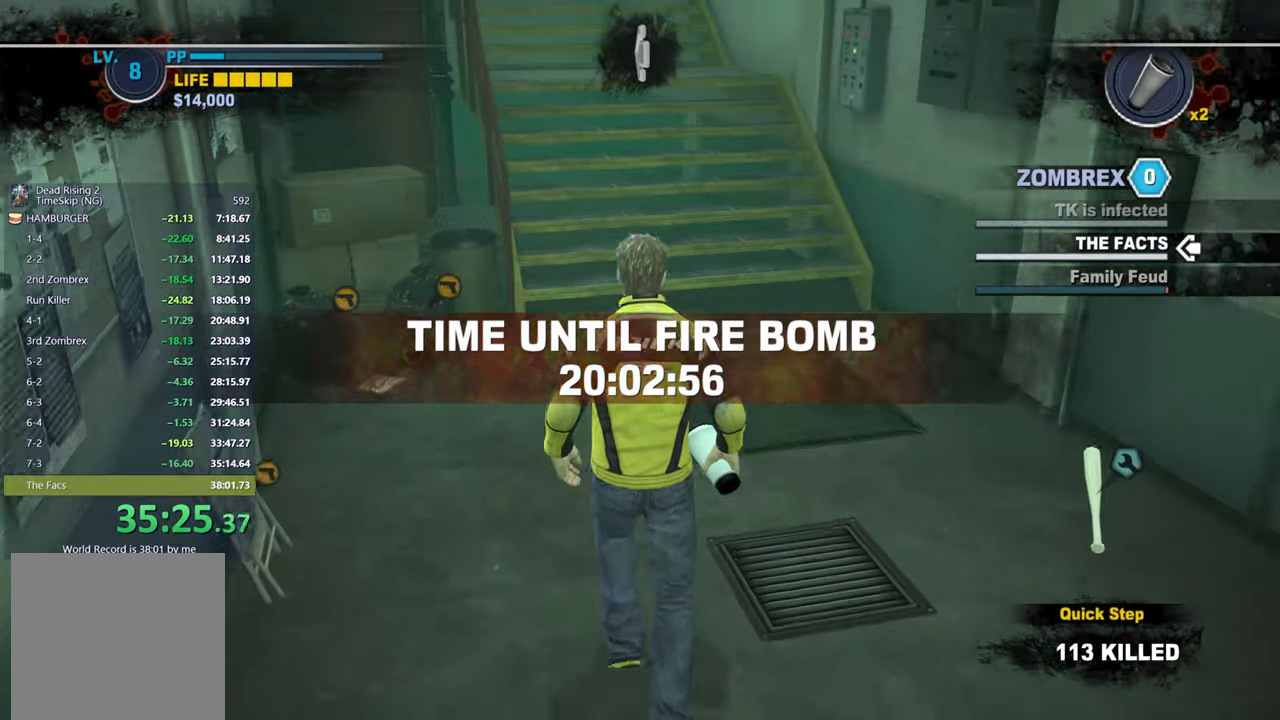
{"buttons": [], "left_stick": "up", "right_stick": "center", "events": [[167, "right_stick", "center"], [283, "right_stick", "up"], [450, "right_stick", "center"]]}
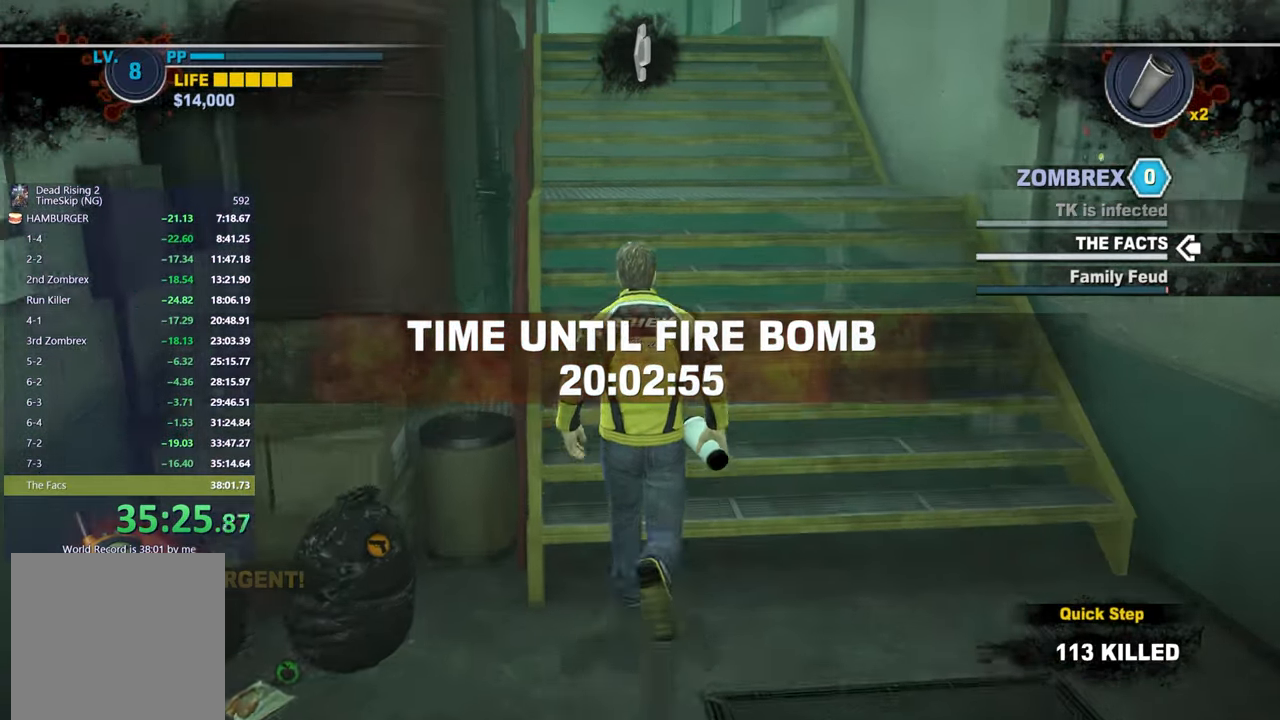
{"buttons": [], "left_stick": "up", "right_stick": "left", "events": [[117, "right_stick", "up-left"], [217, "right_stick", "center"], [417, "right_stick", "left"]]}
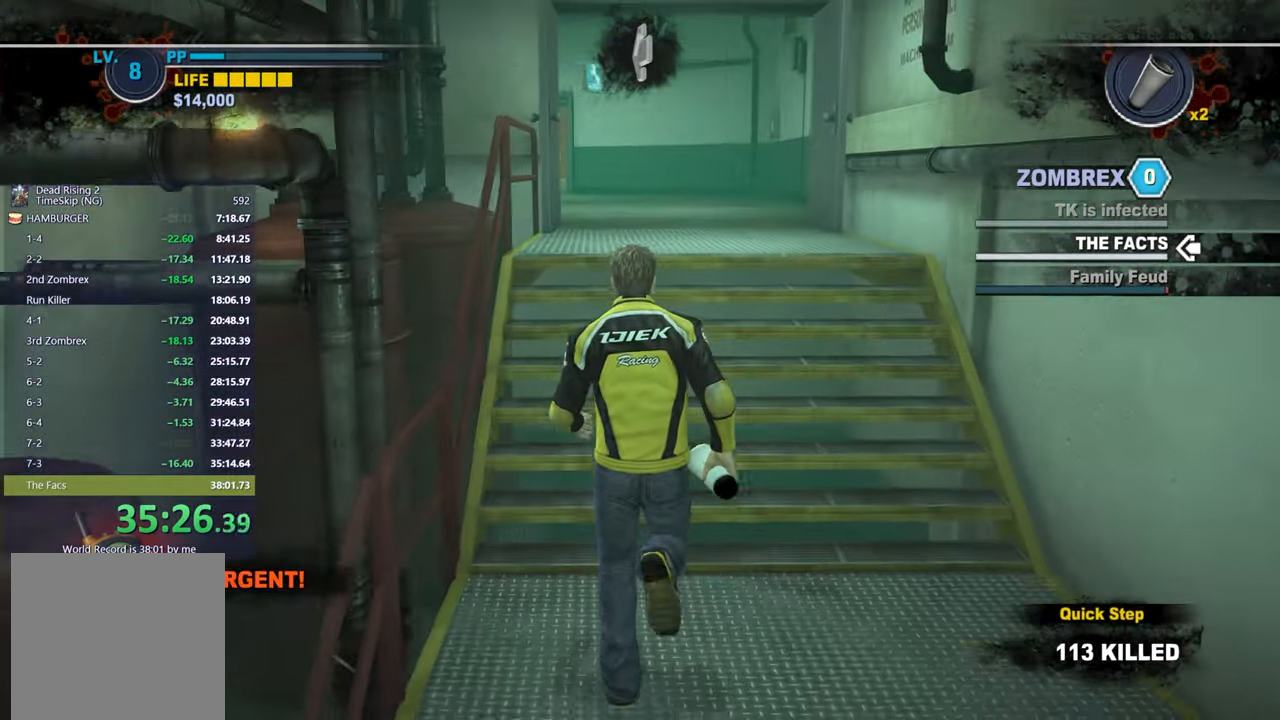
{"buttons": [], "left_stick": "up", "right_stick": "center", "events": [[17, "right_stick", "center"], [267, "right_stick", "down-left"], [367, "right_stick", "center"]]}
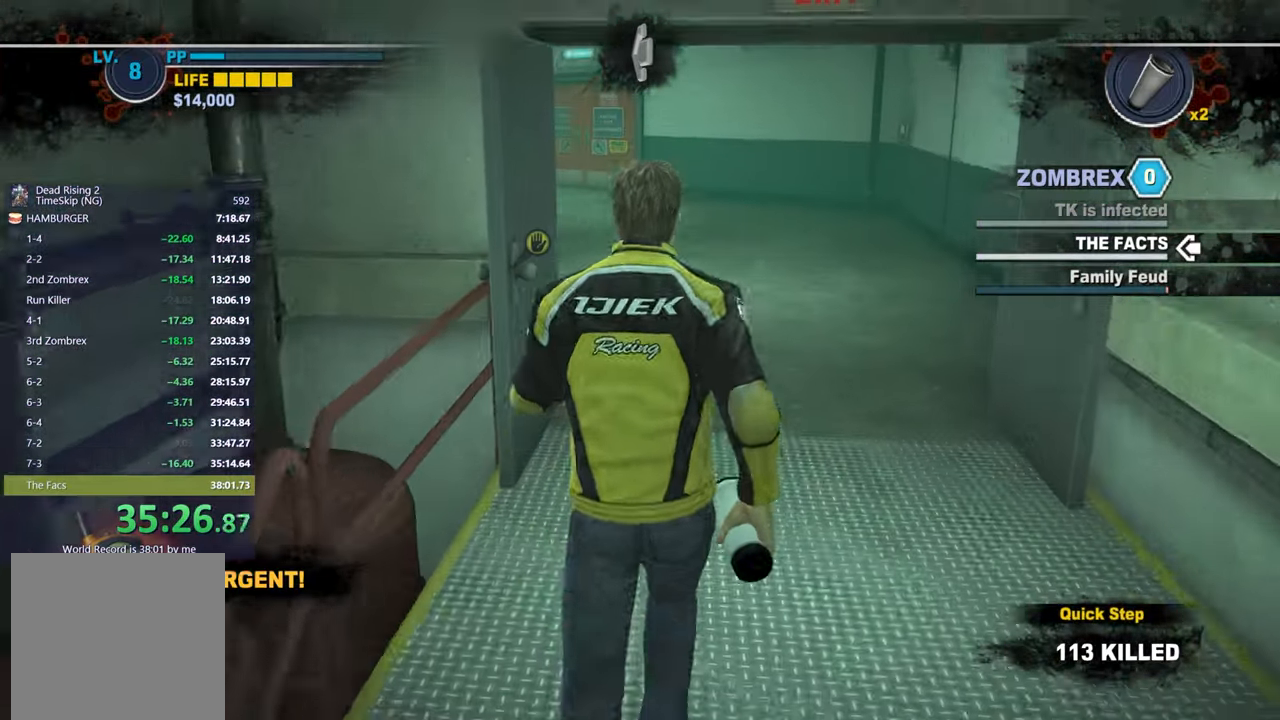
{"buttons": [], "left_stick": "up", "right_stick": "center", "events": [[183, "right_stick", "left"], [450, "right_stick", "center"]]}
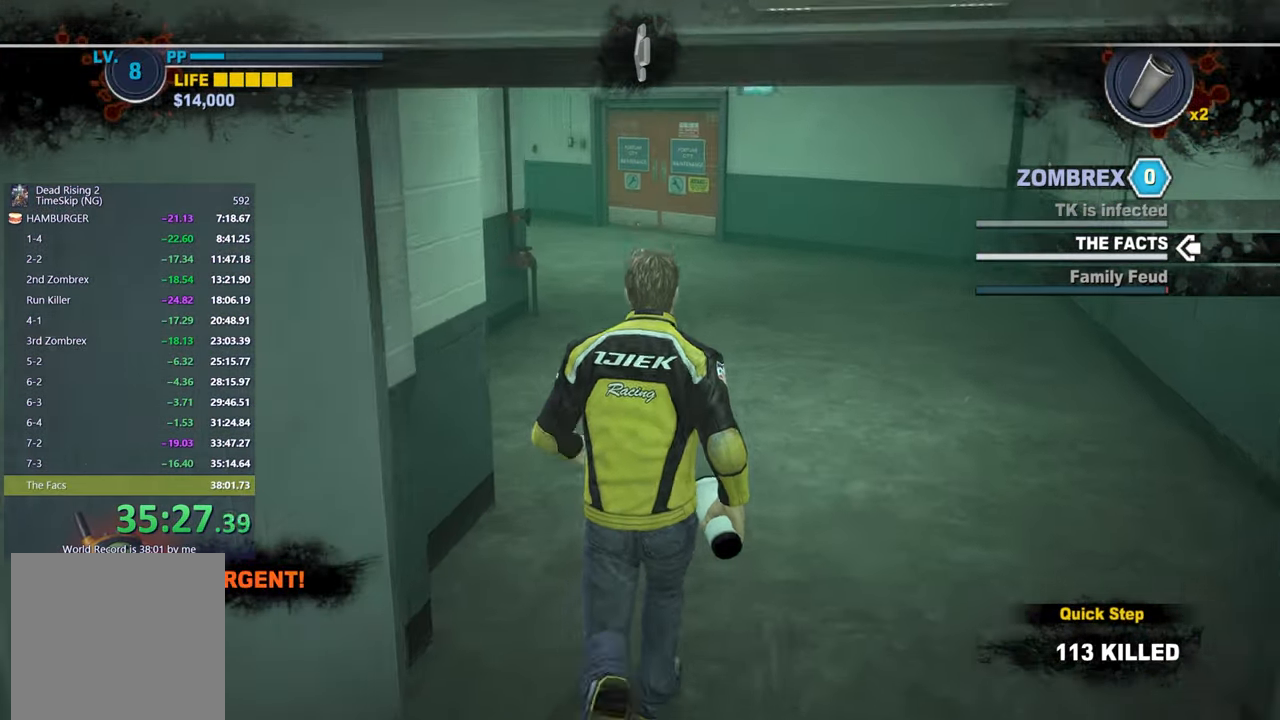
{"buttons": [], "left_stick": "up", "right_stick": "down-left", "events": [[33, "right_stick", "left"], [183, "right_stick", "center"], [400, "right_stick", "down-left"]]}
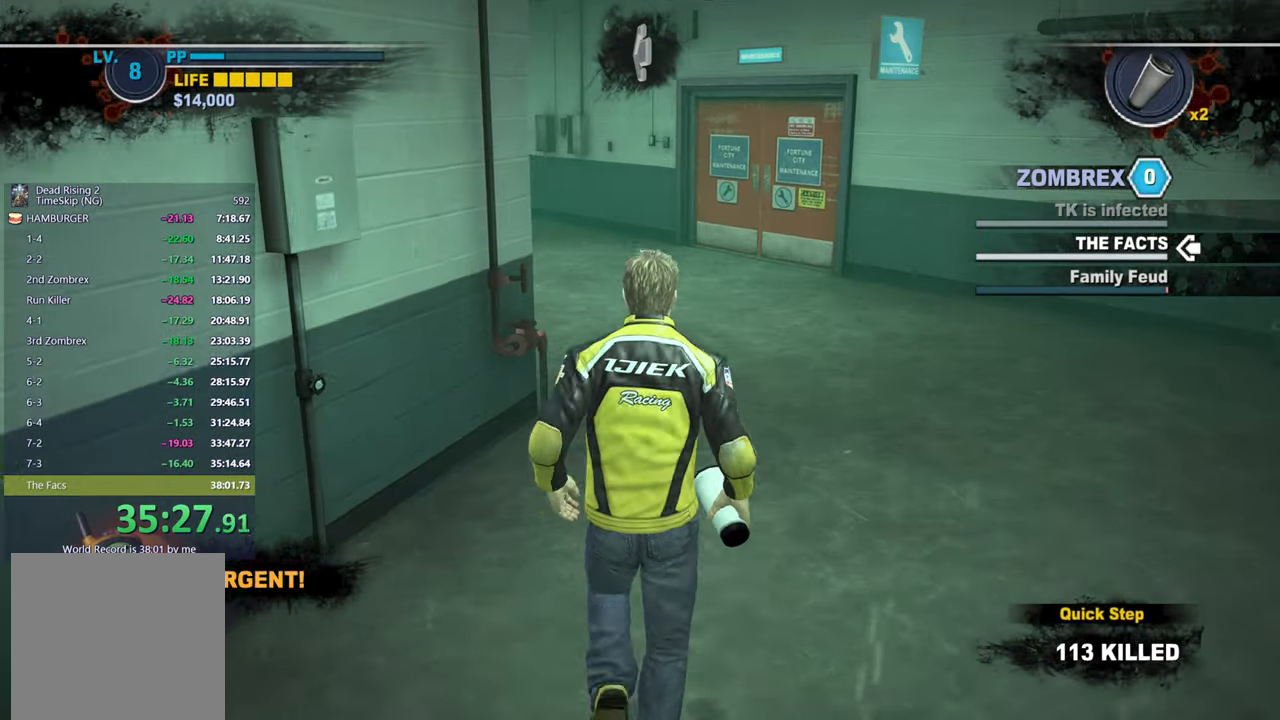
{"buttons": [], "left_stick": "up", "right_stick": "left", "events": [[50, "right_stick", "left"]]}
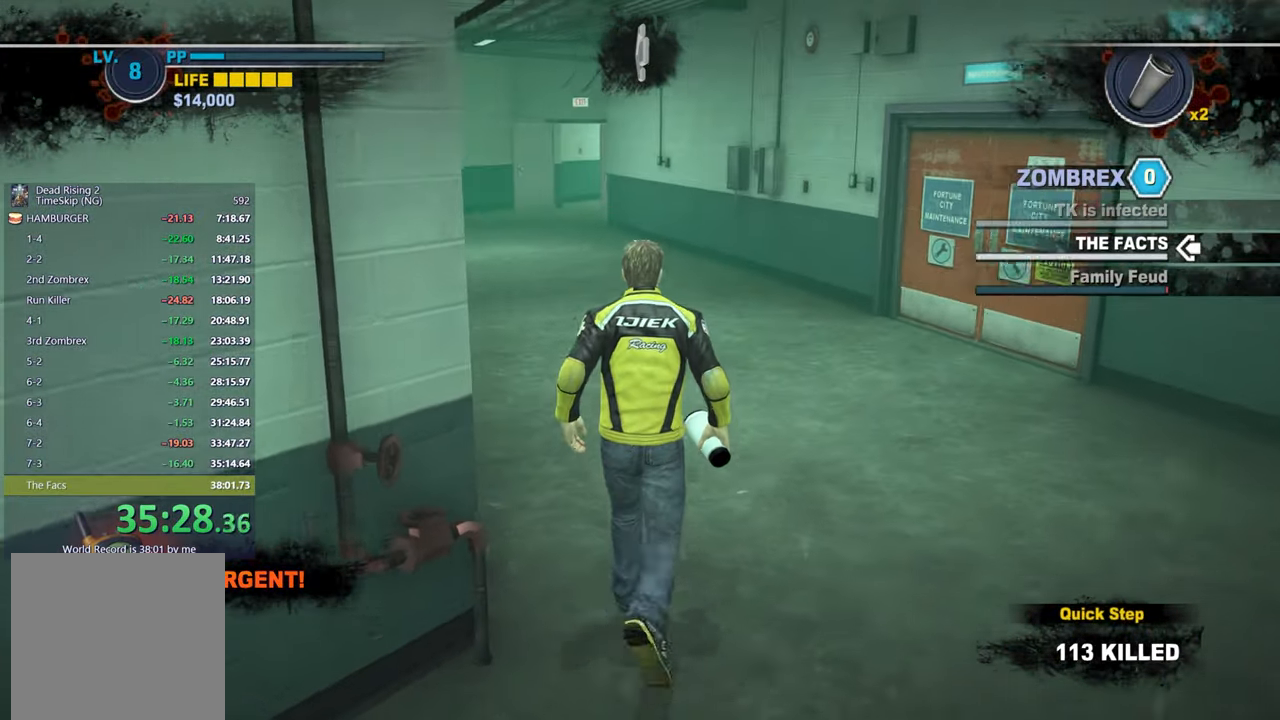
{"buttons": [], "left_stick": "up", "right_stick": "down-right", "events": [[50, "right_stick", "center"], [133, "right_stick", "left"], [267, "right_stick", "center"], [500, "right_stick", "down-right"]]}
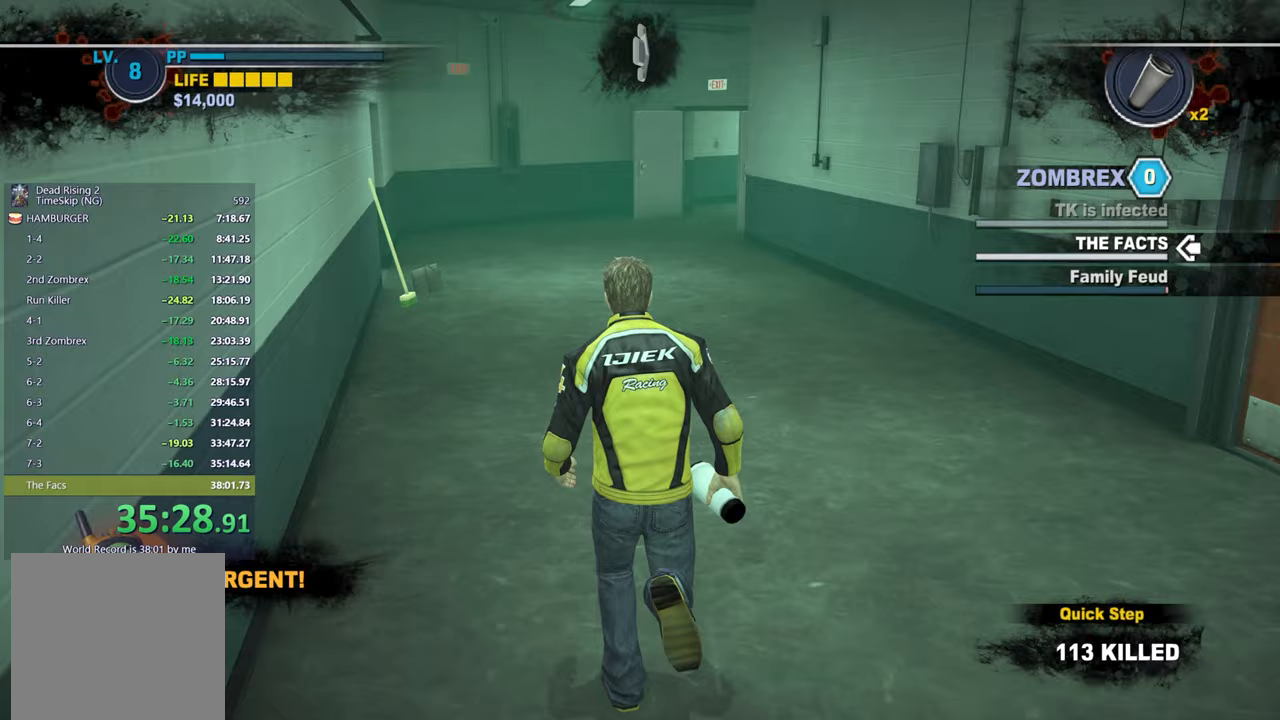
{"buttons": [], "left_stick": "up", "right_stick": "center", "events": [[100, "right_stick", "center"]]}
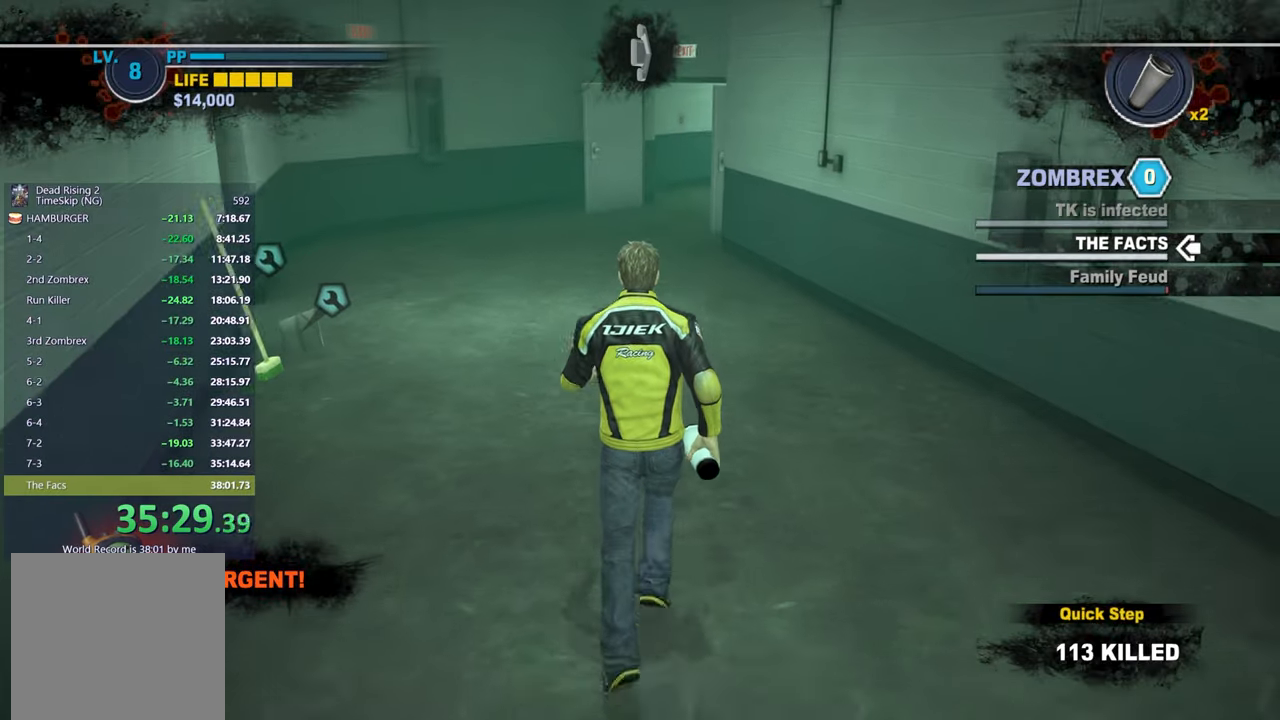
{"buttons": ["R1"], "left_stick": "up", "right_stick": "center", "events": [[117, "L1", "down"], [217, "L1", "up"], [433, "R1", "down"]]}
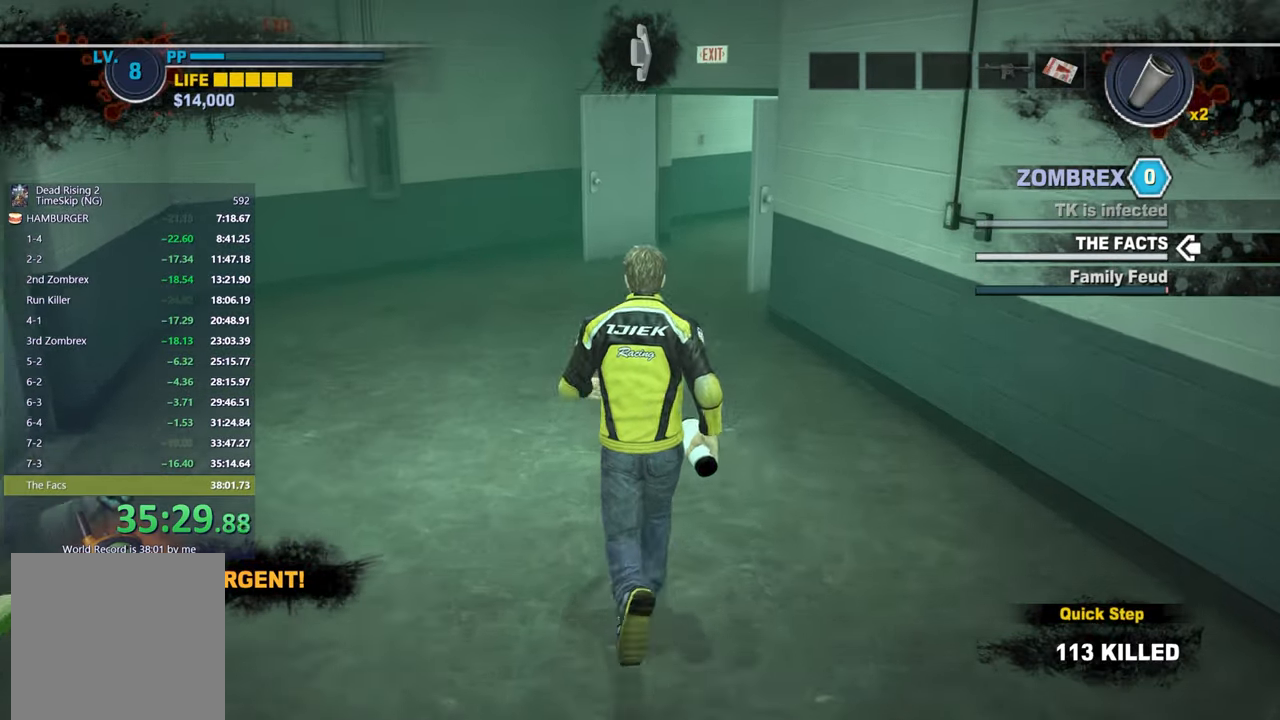
{"buttons": [], "left_stick": "up", "right_stick": "down-right", "events": [[17, "R1", "up"], [50, "right_stick", "down-right"], [300, "right_stick", "center"], [483, "right_stick", "down-right"]]}
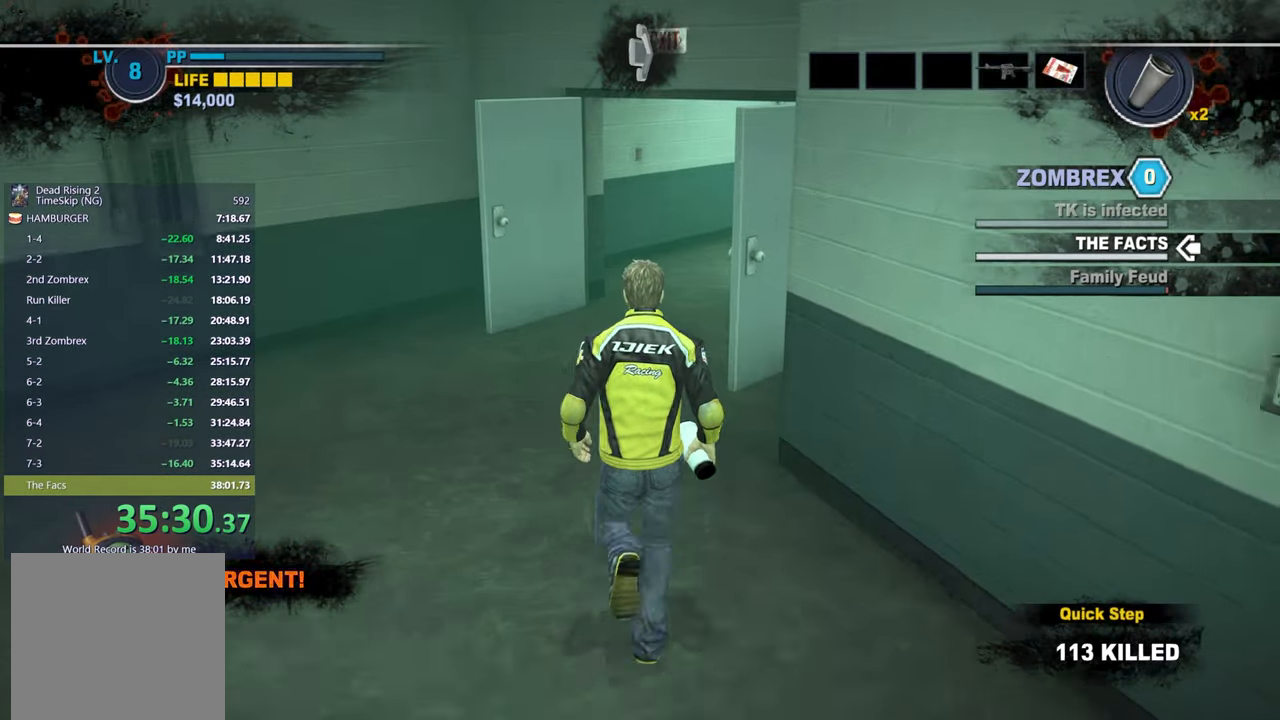
{"buttons": [], "left_stick": "up", "right_stick": "right", "events": [[100, "right_stick", "center"], [433, "right_stick", "right"]]}
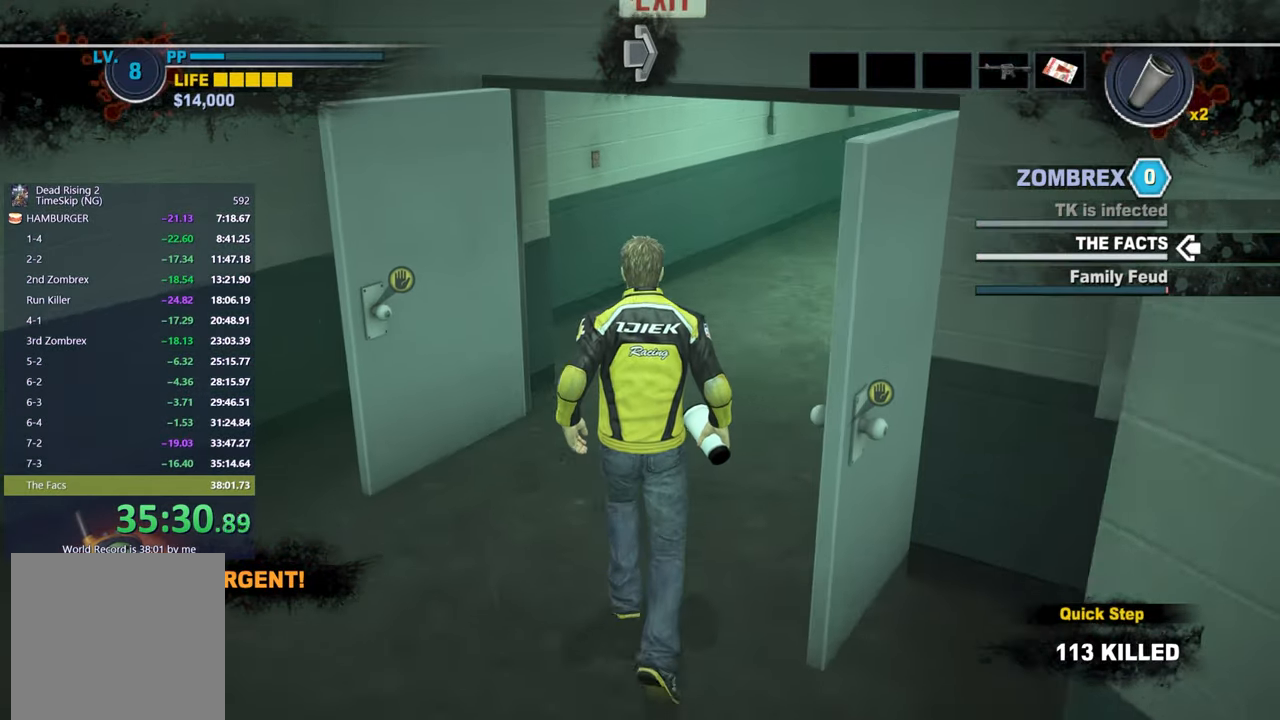
{"buttons": [], "left_stick": "up", "right_stick": "center", "events": [[200, "right_stick", "center"], [367, "right_stick", "down-right"], [467, "right_stick", "center"]]}
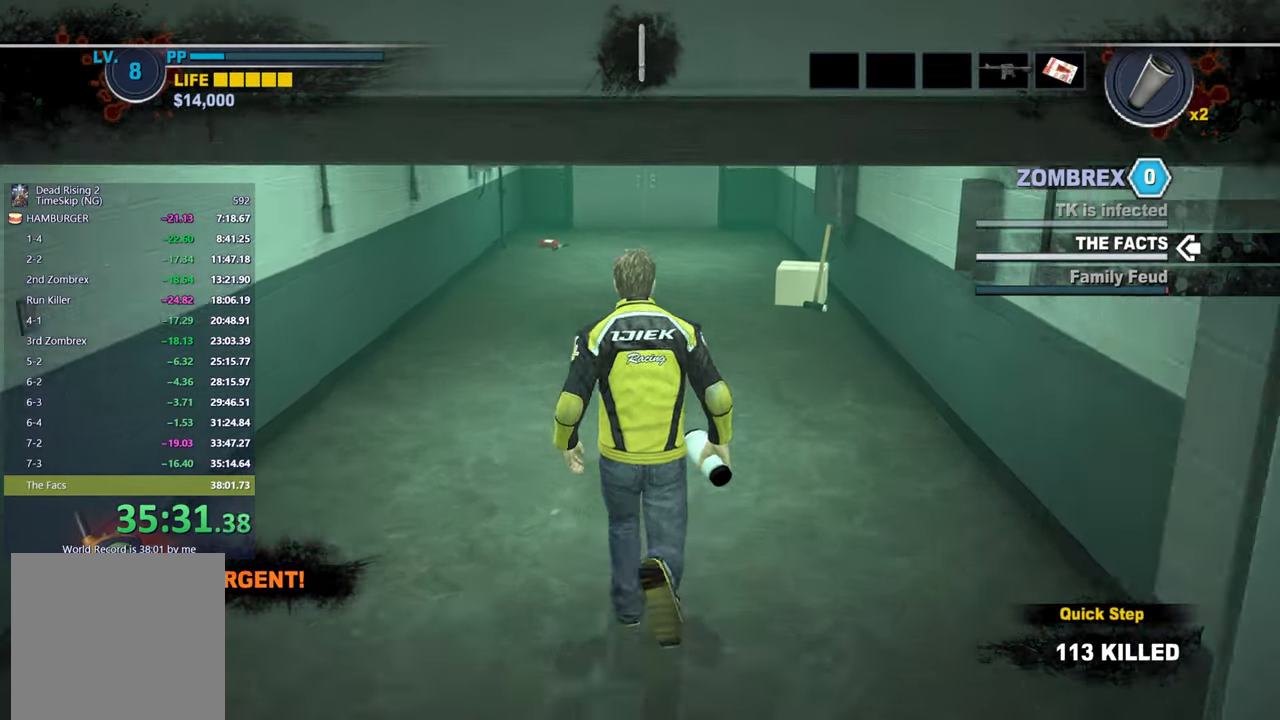
{"buttons": [], "left_stick": "up", "right_stick": "center", "events": [[300, "right_stick", "down"], [433, "right_stick", "center"]]}
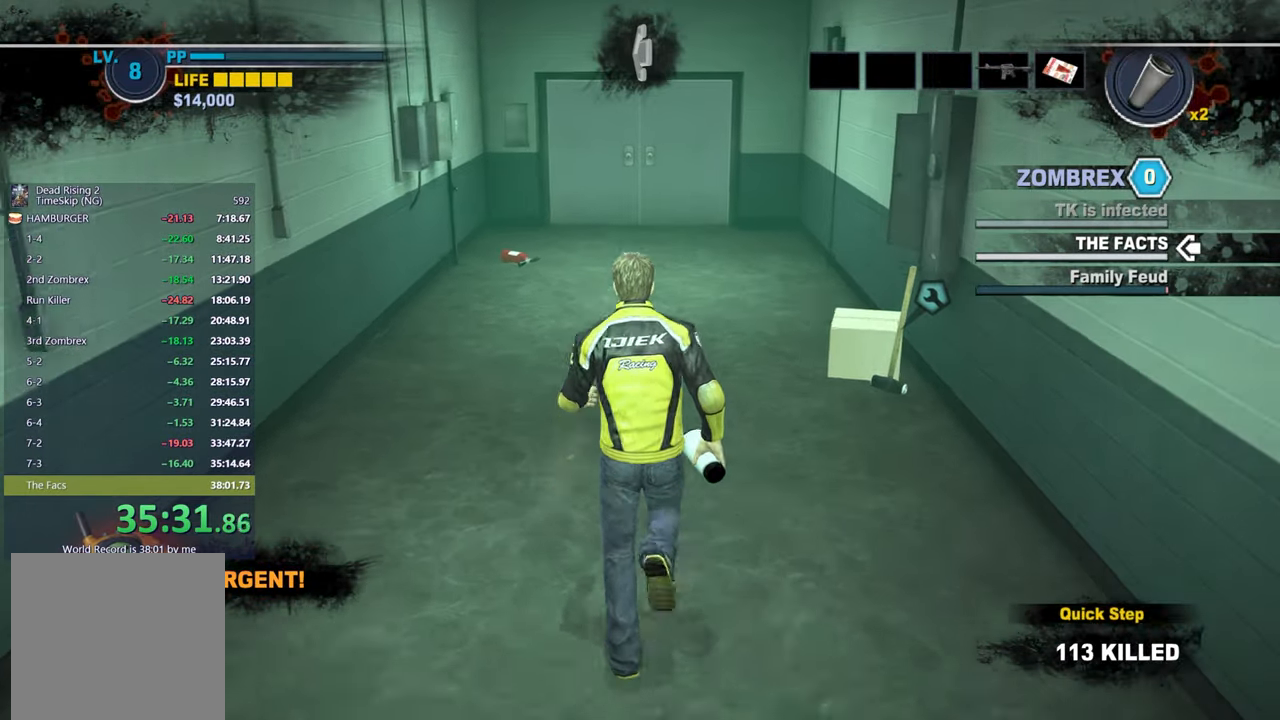
{"buttons": [], "left_stick": "up", "right_stick": "center", "events": [[217, "right_stick", "down"], [383, "right_stick", "center"]]}
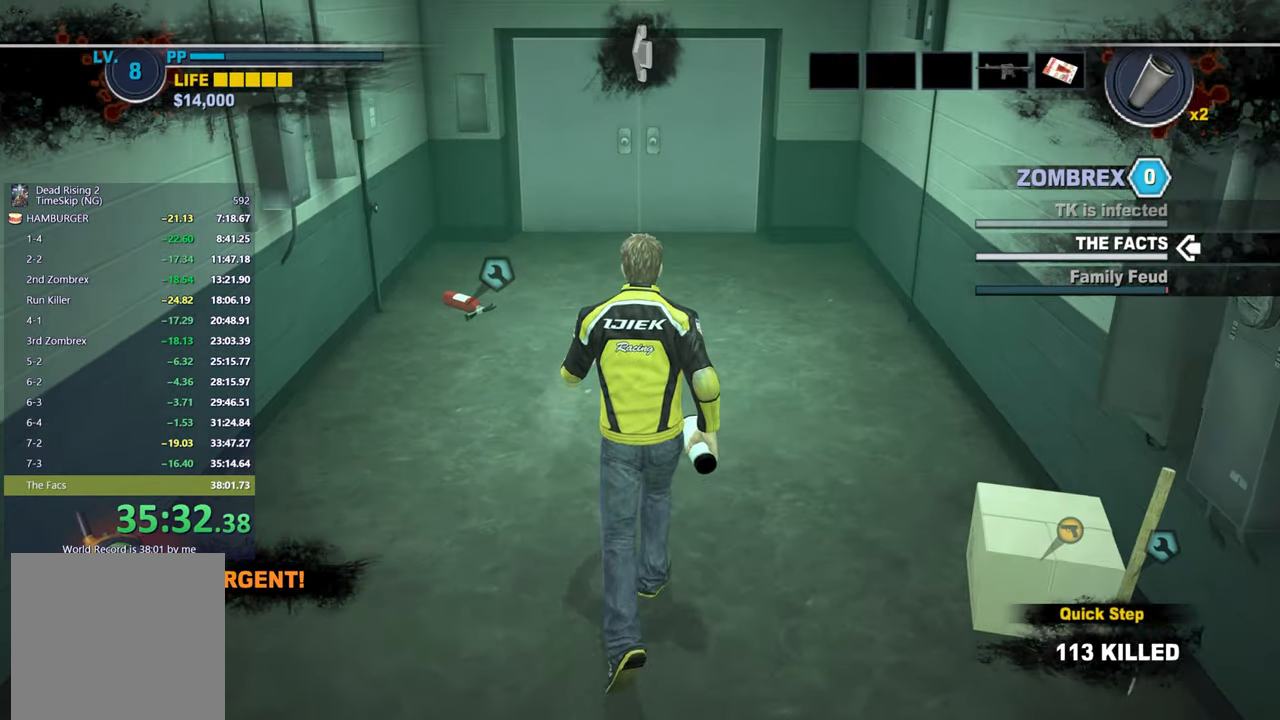
{"buttons": [], "left_stick": "up", "right_stick": "down", "events": [[417, "right_stick", "down"]]}
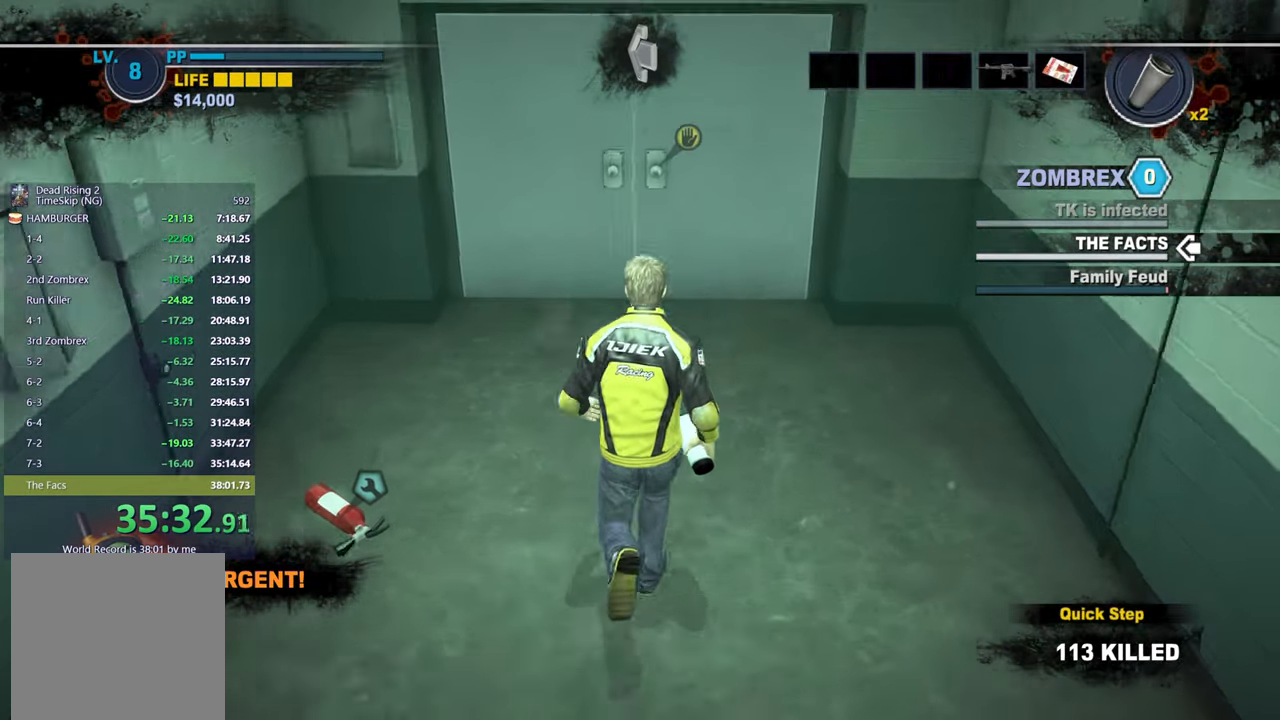
{"buttons": [], "left_stick": "up", "right_stick": "center", "events": [[50, "right_stick", "center"], [300, "B", "down"], [367, "B", "up"], [417, "B", "down"], [500, "B", "up"]]}
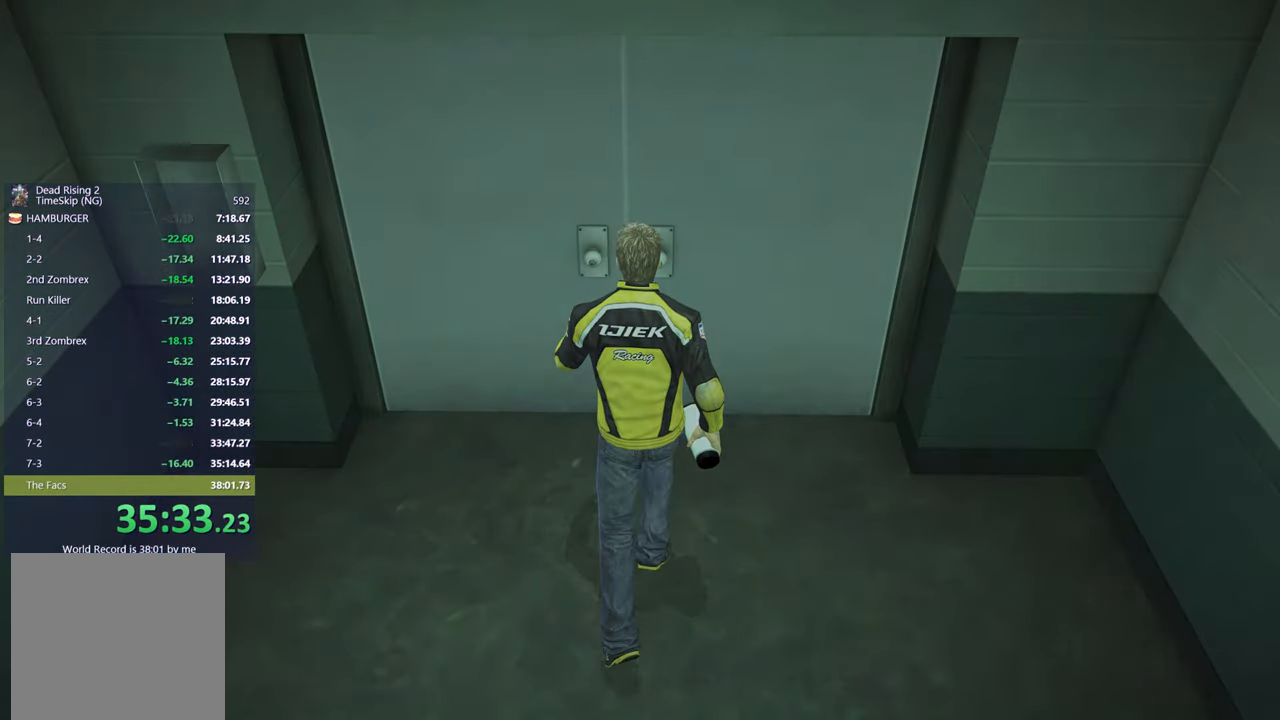
{"buttons": [], "left_stick": "center", "right_stick": "center", "events": [[167, "left_stick", "center"]]}
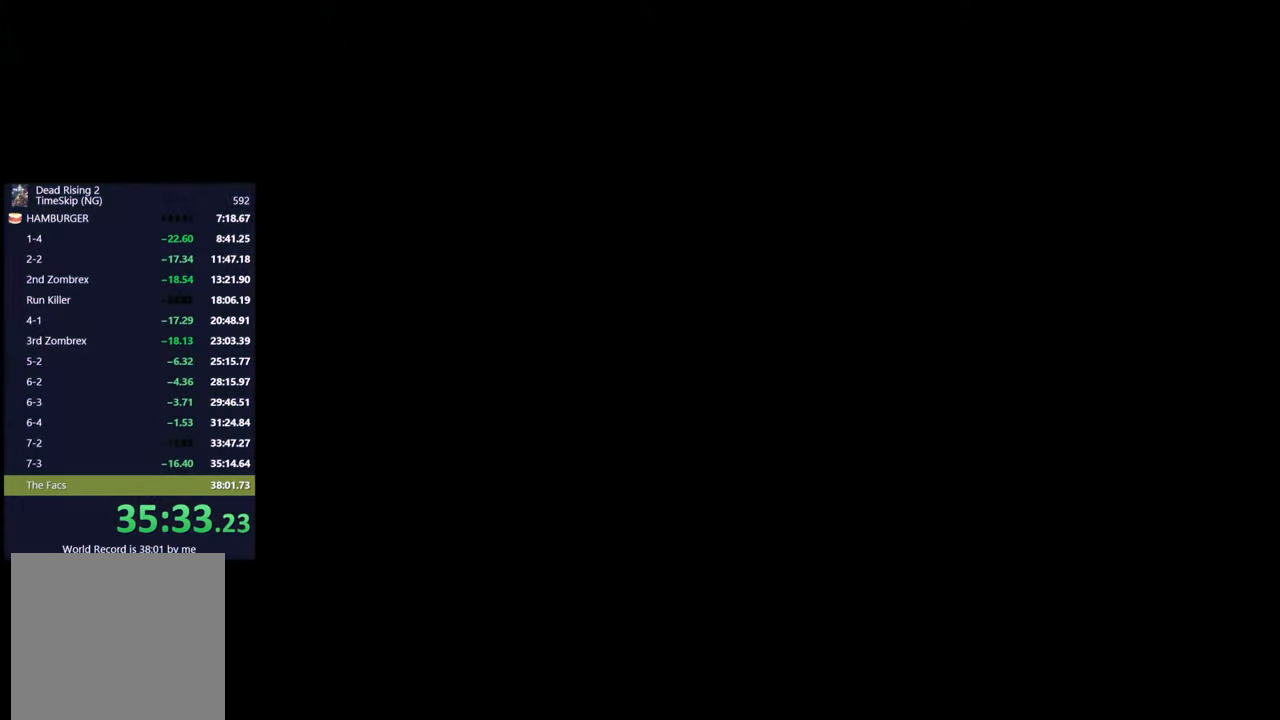
{"buttons": [], "left_stick": "center", "right_stick": "center", "events": []}
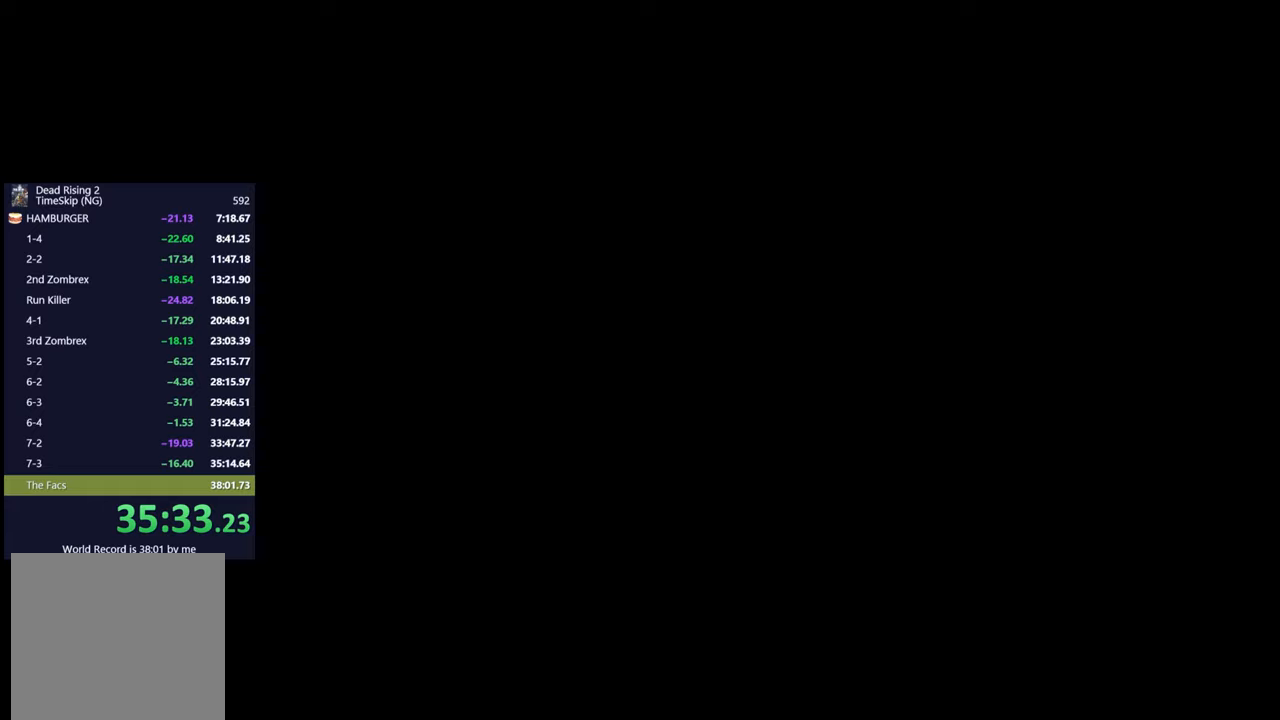
{"buttons": [], "left_stick": "center", "right_stick": "center", "events": [[150, "START", "down"], [233, "START", "up"]]}
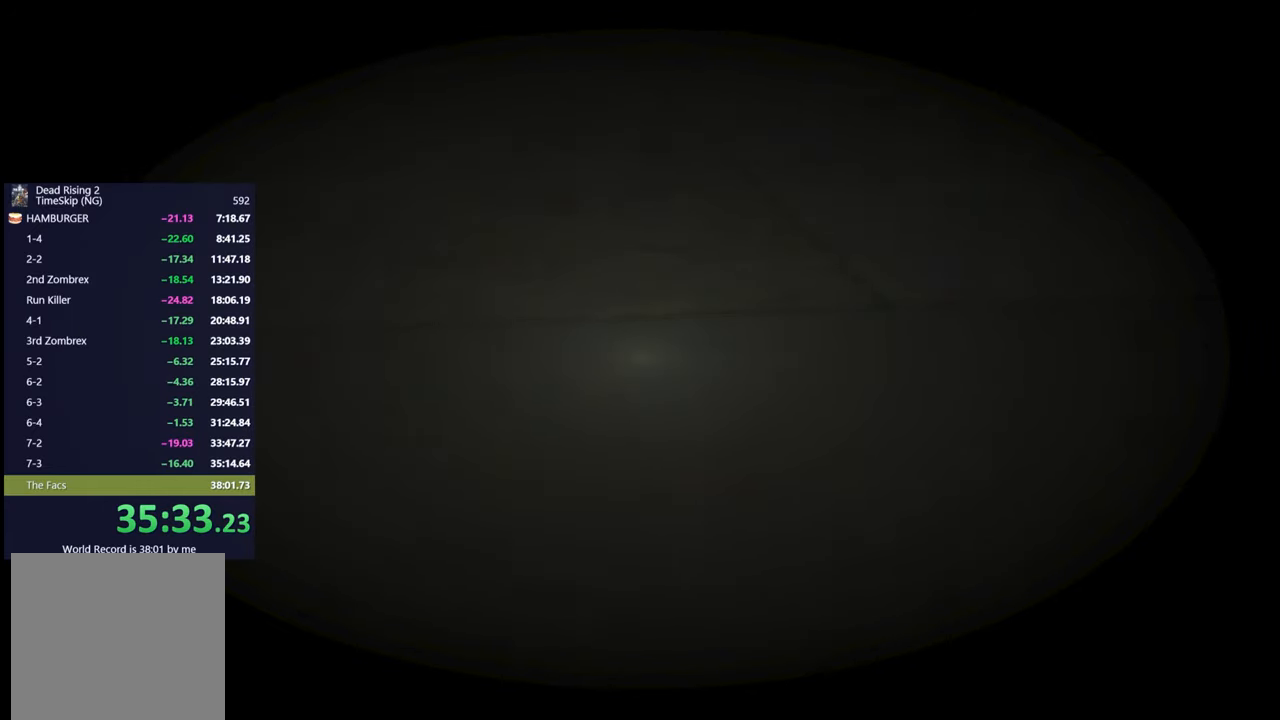
{"buttons": [], "left_stick": "up", "right_stick": "center", "events": [[350, "left_stick", "up"]]}
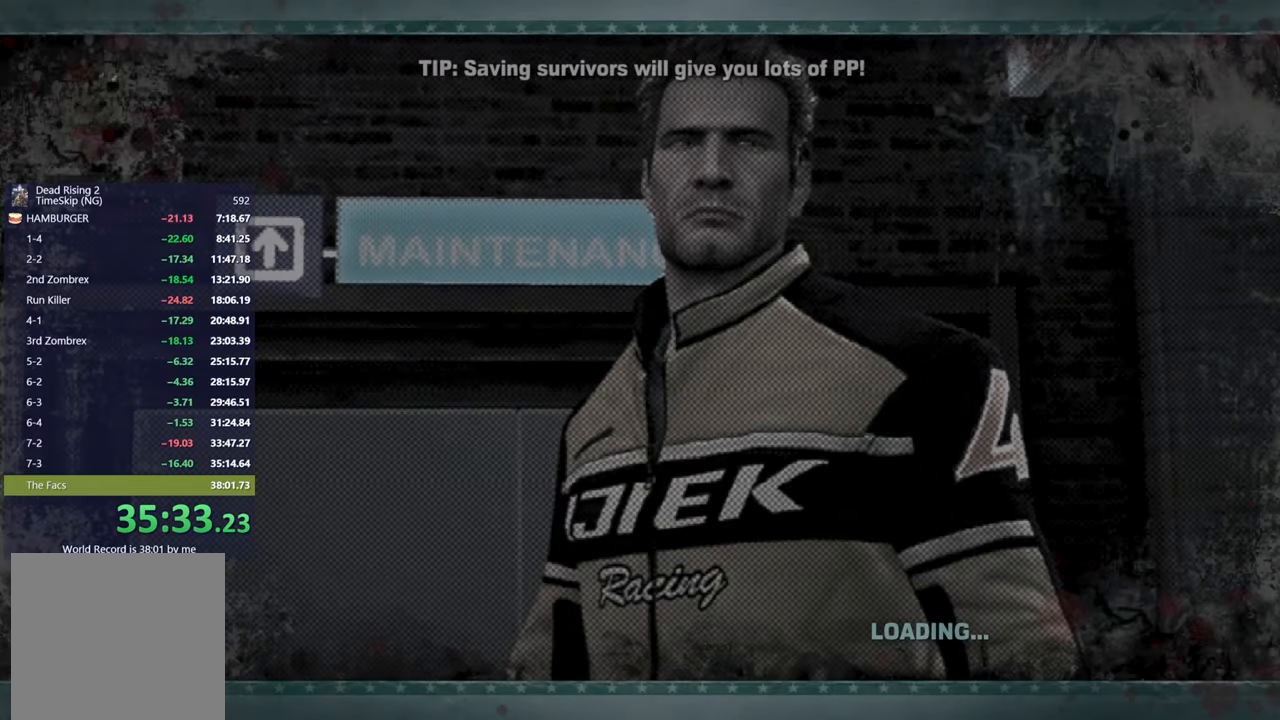
{"buttons": [], "left_stick": "up", "right_stick": "down-left", "events": [[500, "right_stick", "down-left"]]}
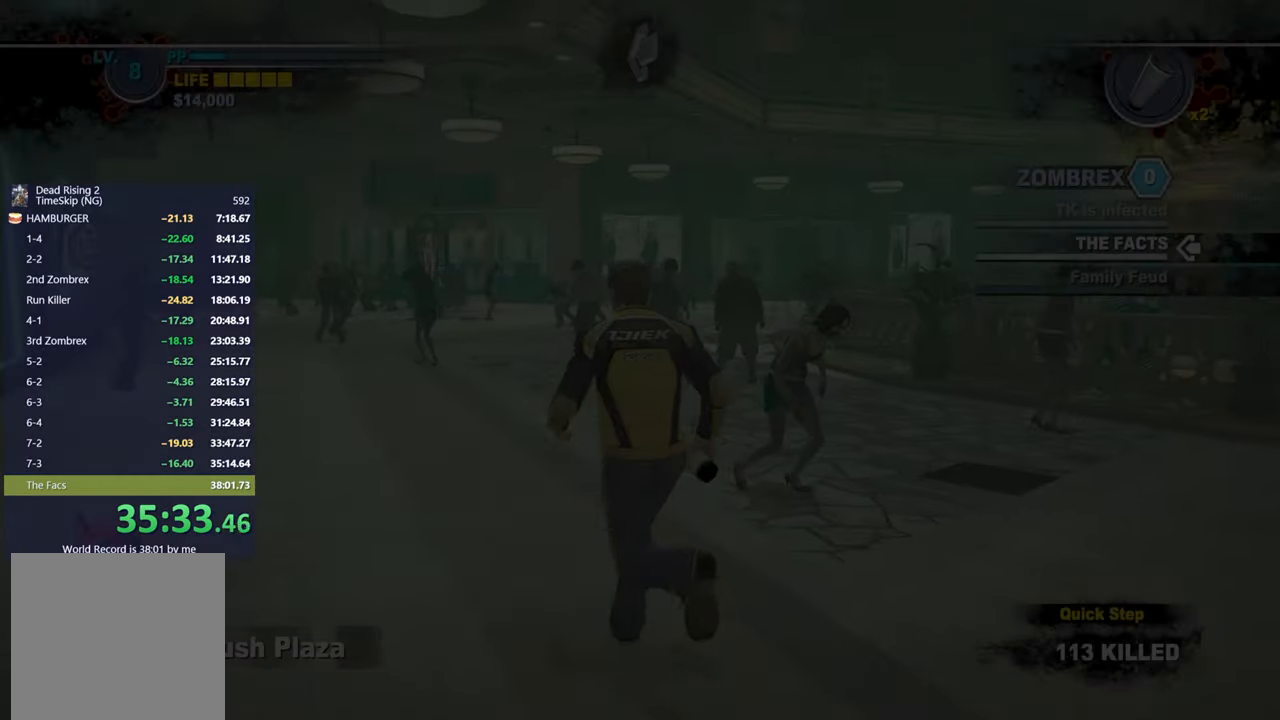
{"buttons": [], "left_stick": "up", "right_stick": "center", "events": [[150, "right_stick", "center"], [400, "right_stick", "left"], [500, "right_stick", "center"]]}